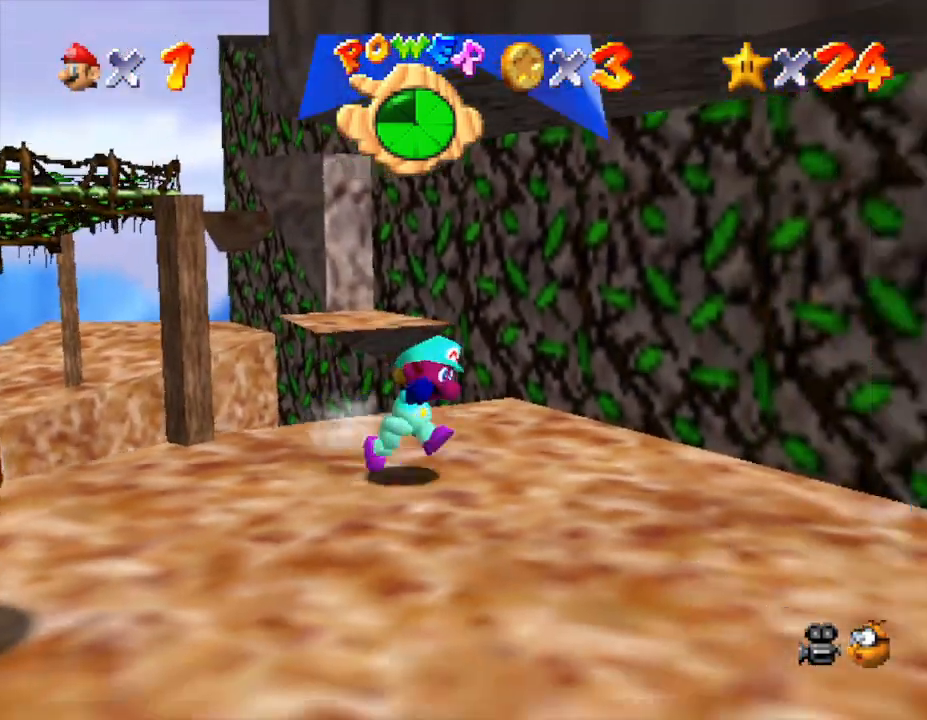
Gameplay with a controller (Nintendo layout); each line is a JSON object with the inputs held at the frame after it. "events" lists button and stick changes between this image and that frame as [ms after this image, input, new state], when the widget could be followed in between. Not read: L3 R3.
{"buttons": [], "left_stick": "down", "events": [[17, "A", "up"], [233, "left_stick", "down"]]}
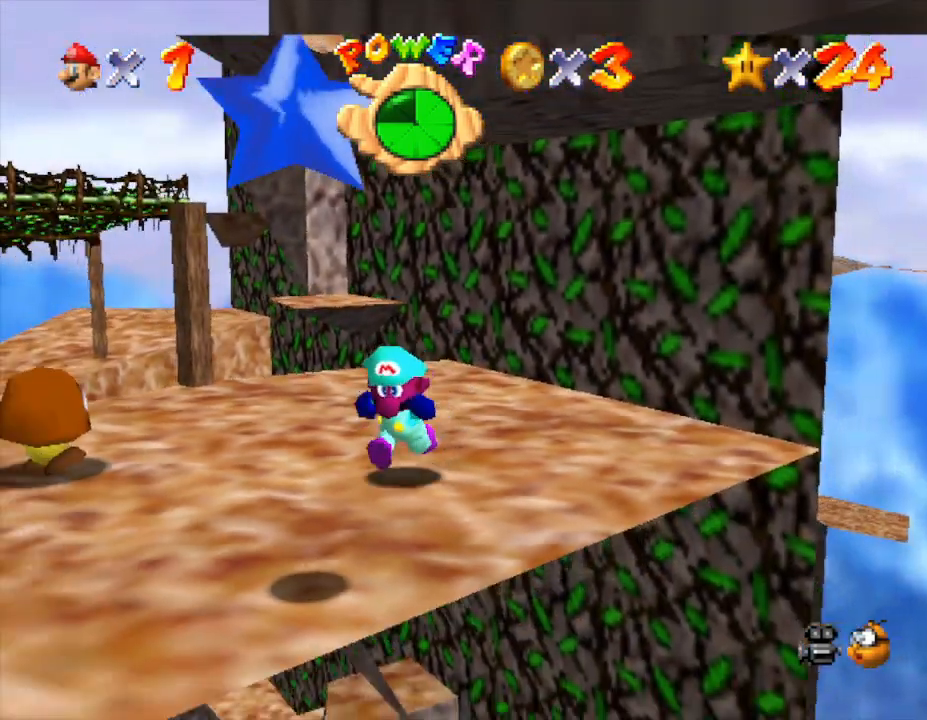
{"buttons": [], "left_stick": "center", "events": [[150, "A", "down"], [183, "left_stick", "center"], [250, "left_stick", "up"], [283, "A", "up"], [400, "left_stick", "center"]]}
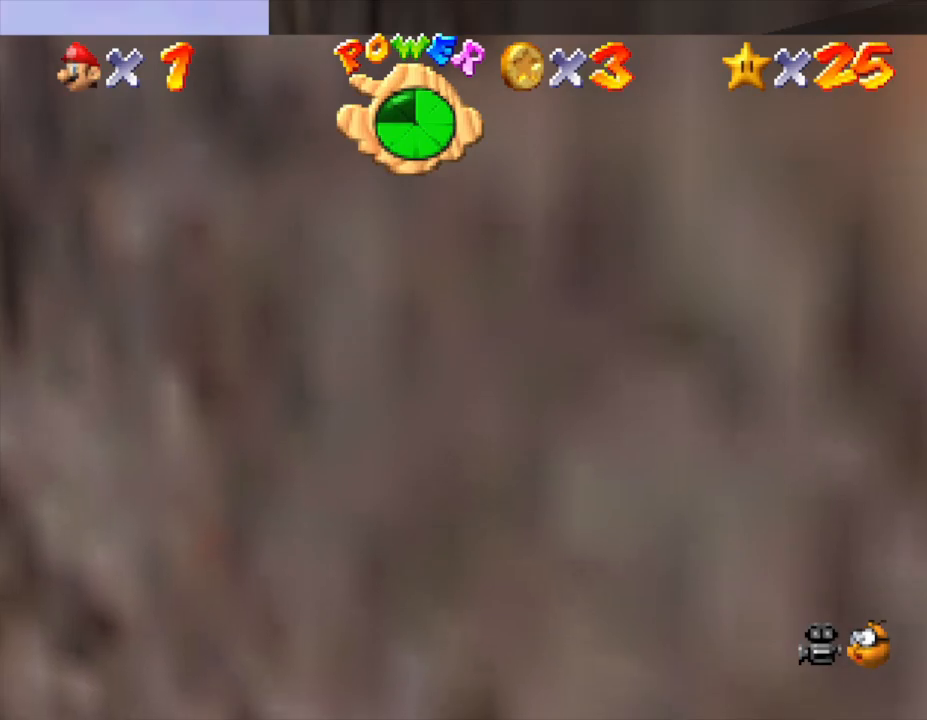
{"buttons": [], "left_stick": "center", "events": [[83, "C_LEFT", "down"], [267, "C_LEFT", "up"]]}
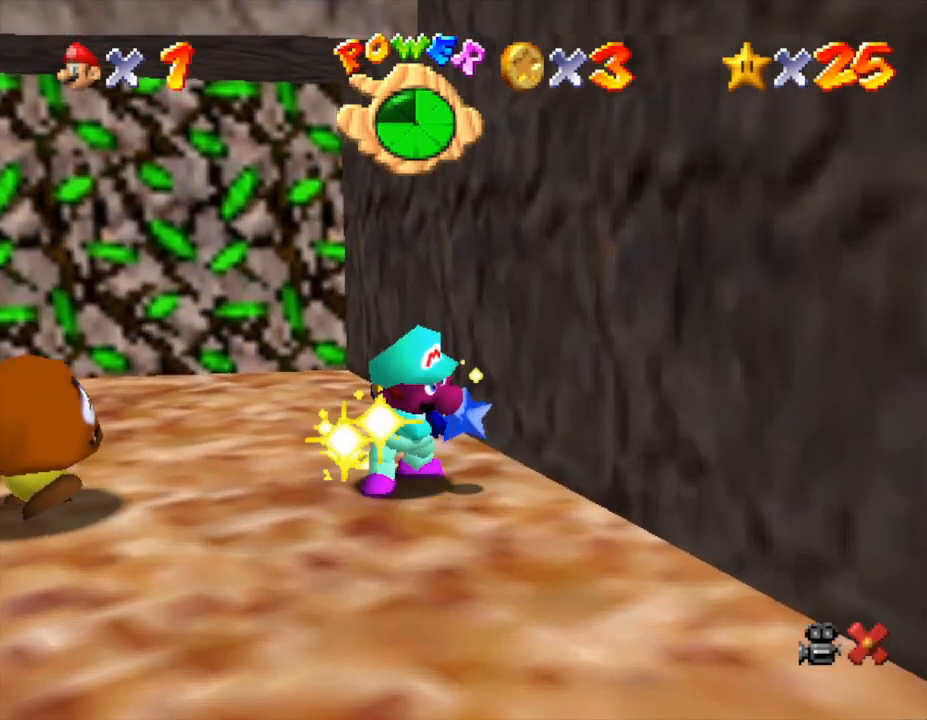
{"buttons": [], "left_stick": "center", "events": []}
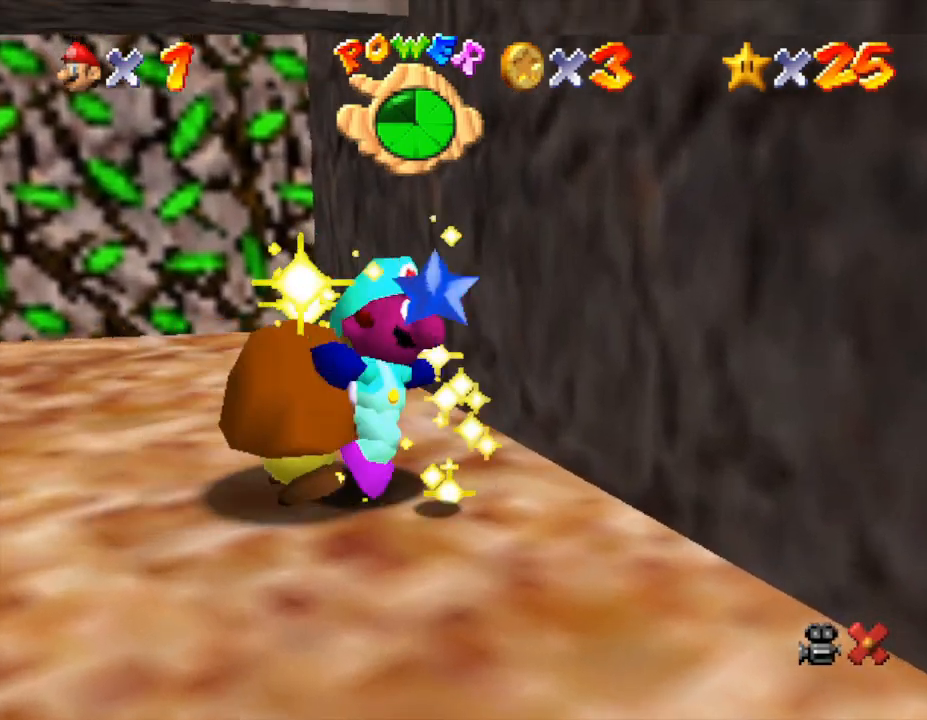
{"buttons": [], "left_stick": "center", "events": []}
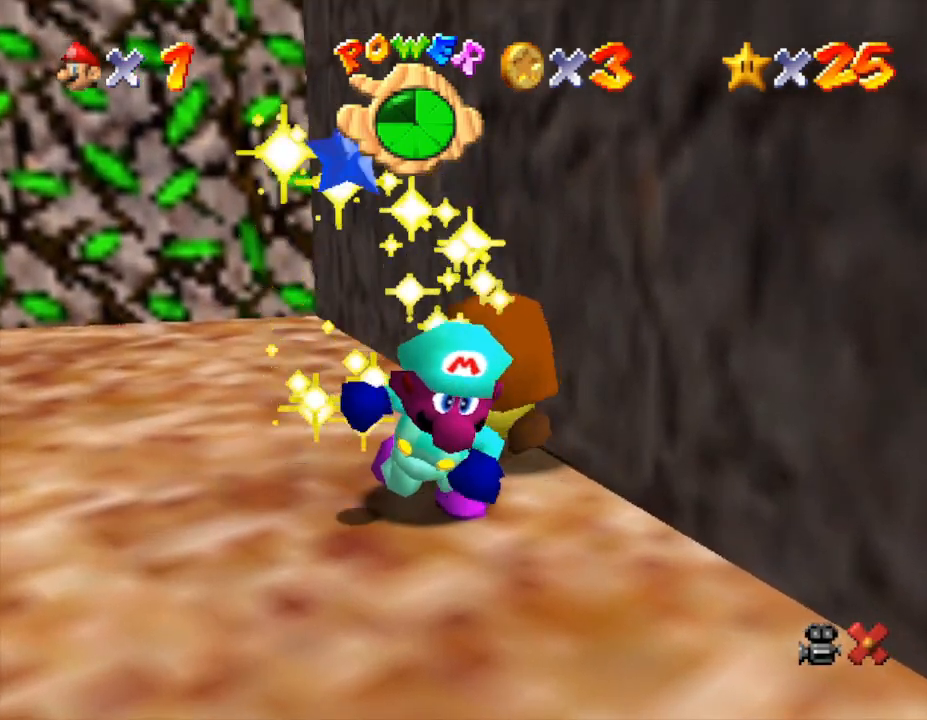
{"buttons": [], "left_stick": "center", "events": []}
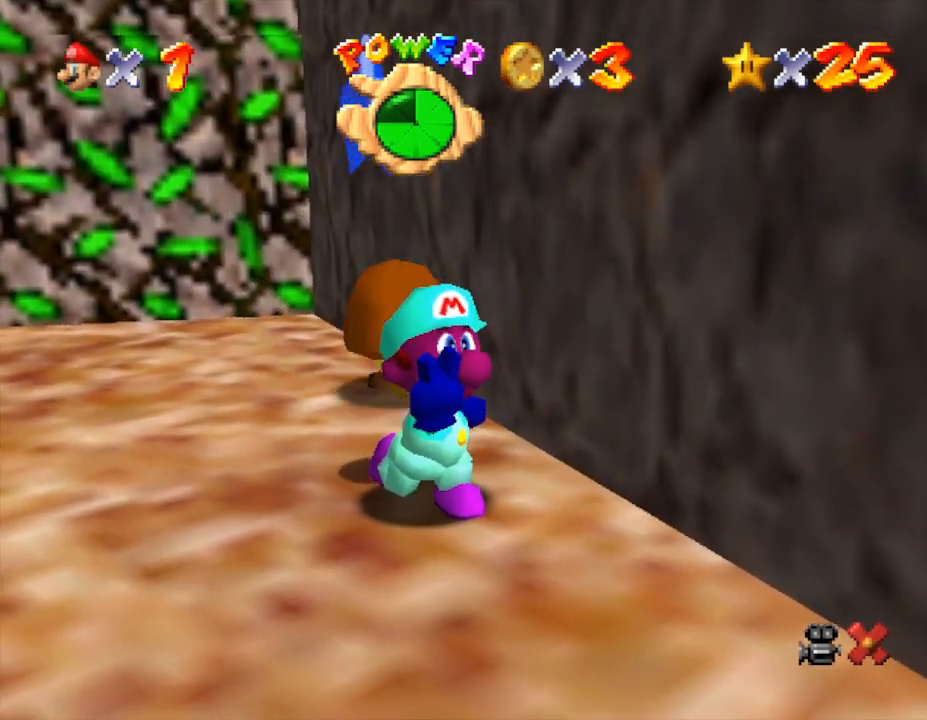
{"buttons": ["A"], "left_stick": "center", "events": [[467, "A", "down"]]}
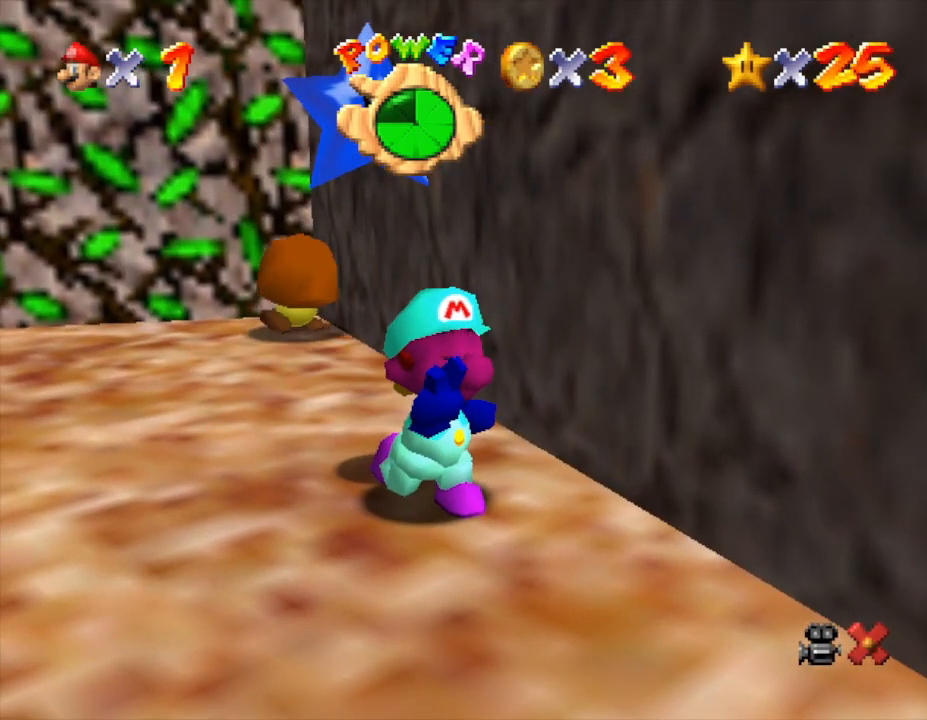
{"buttons": ["A"], "left_stick": "center", "events": [[83, "A", "up"], [183, "A", "down"], [283, "A", "up"], [317, "A", "down"], [433, "A", "up"], [500, "A", "down"]]}
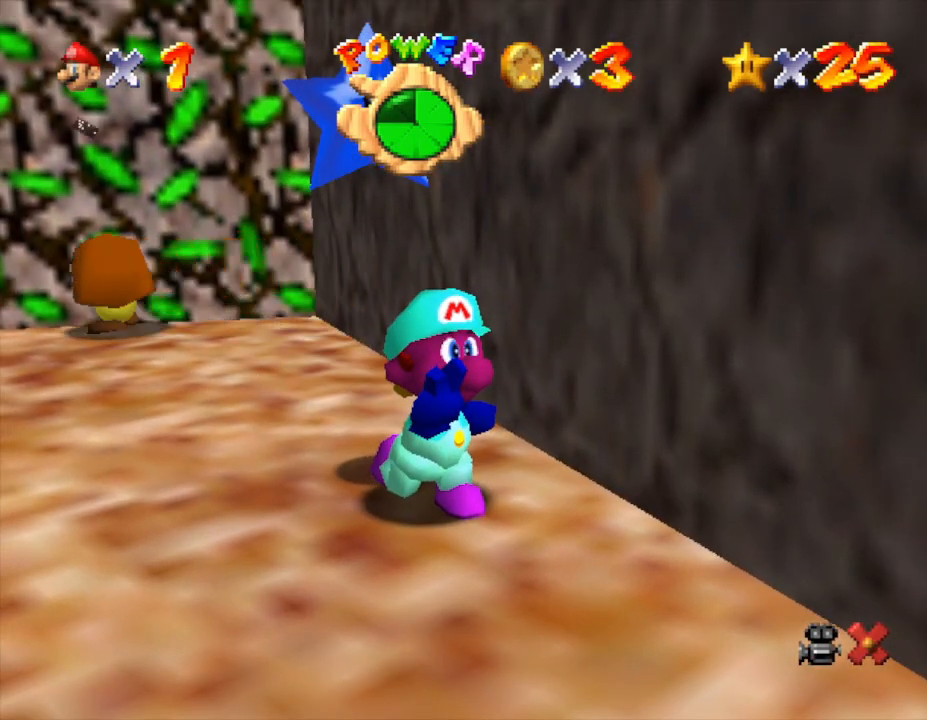
{"buttons": ["A"], "left_stick": "center", "events": [[217, "A", "up"], [300, "A", "down"], [383, "A", "up"], [450, "A", "down"]]}
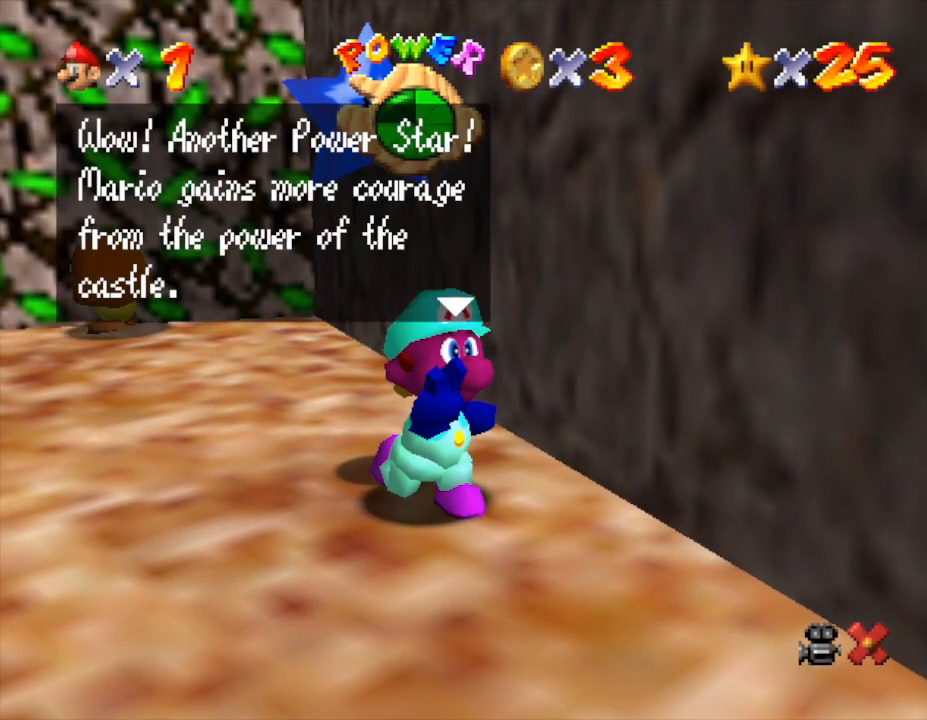
{"buttons": ["A"], "left_stick": "center", "events": [[50, "A", "up"], [100, "A", "down"], [200, "A", "up"], [267, "A", "down"], [333, "A", "up"], [400, "A", "down"]]}
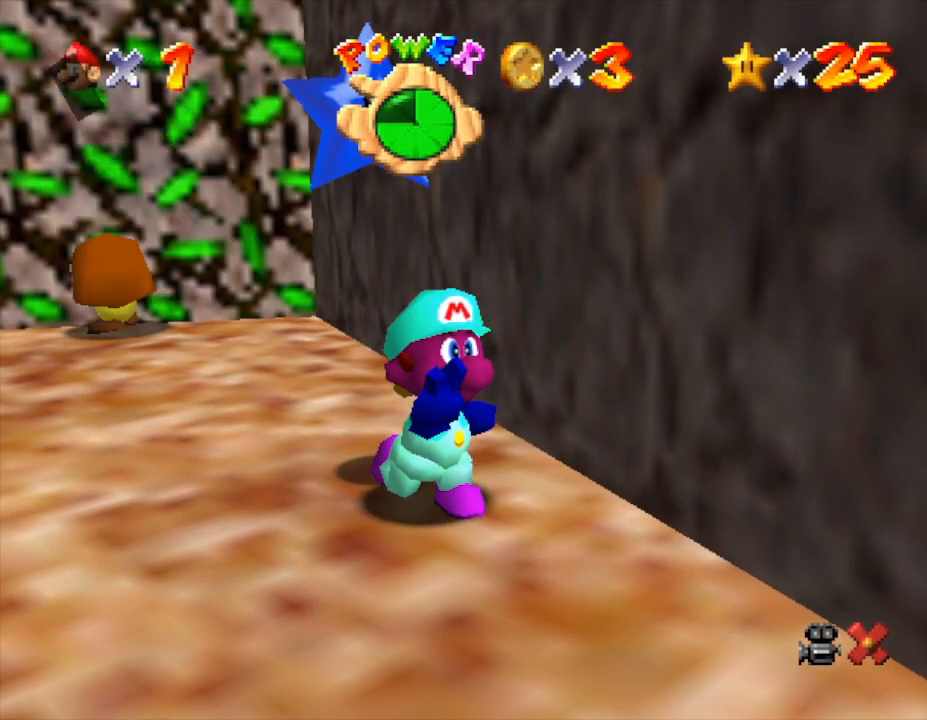
{"buttons": [], "left_stick": "down-left", "events": [[67, "A", "up"], [367, "left_stick", "down-left"]]}
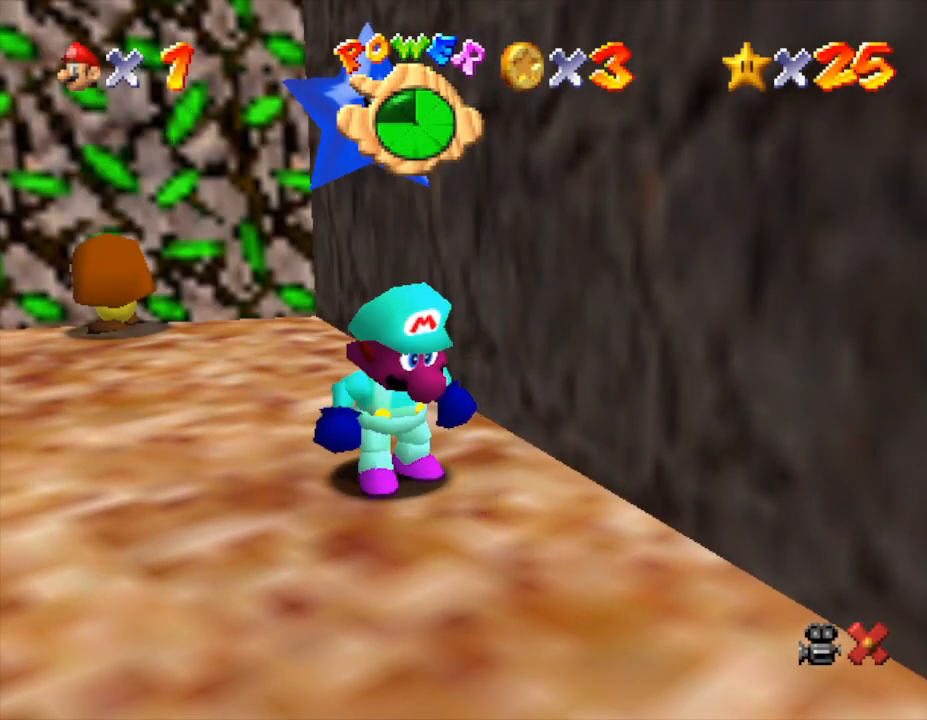
{"buttons": [], "left_stick": "down-left", "events": []}
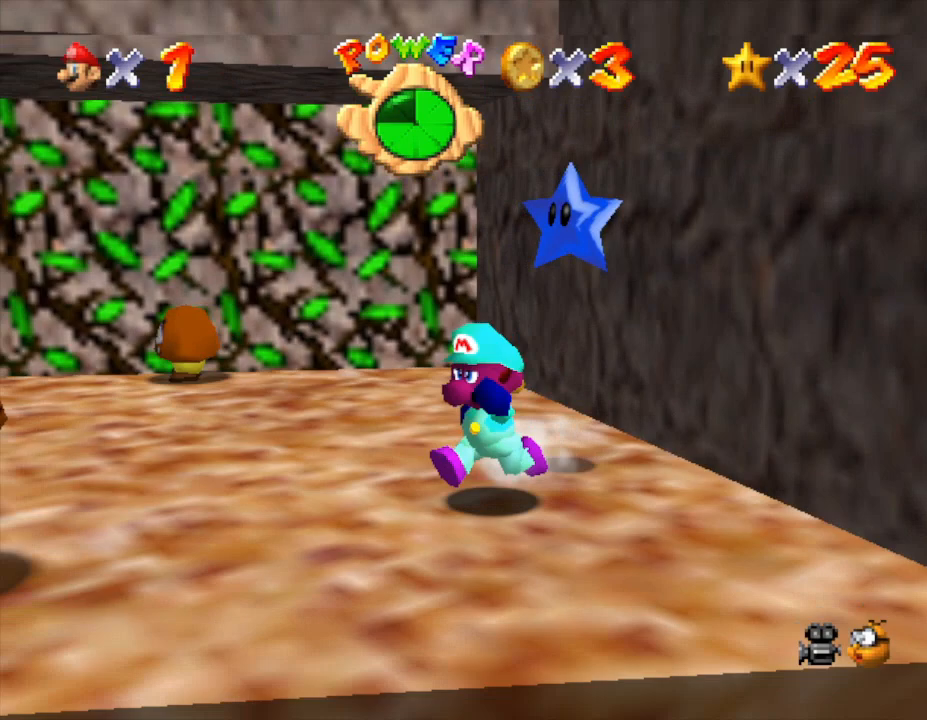
{"buttons": ["A"], "left_stick": "up-right", "events": [[150, "left_stick", "right"], [250, "A", "down"], [333, "left_stick", "up-right"]]}
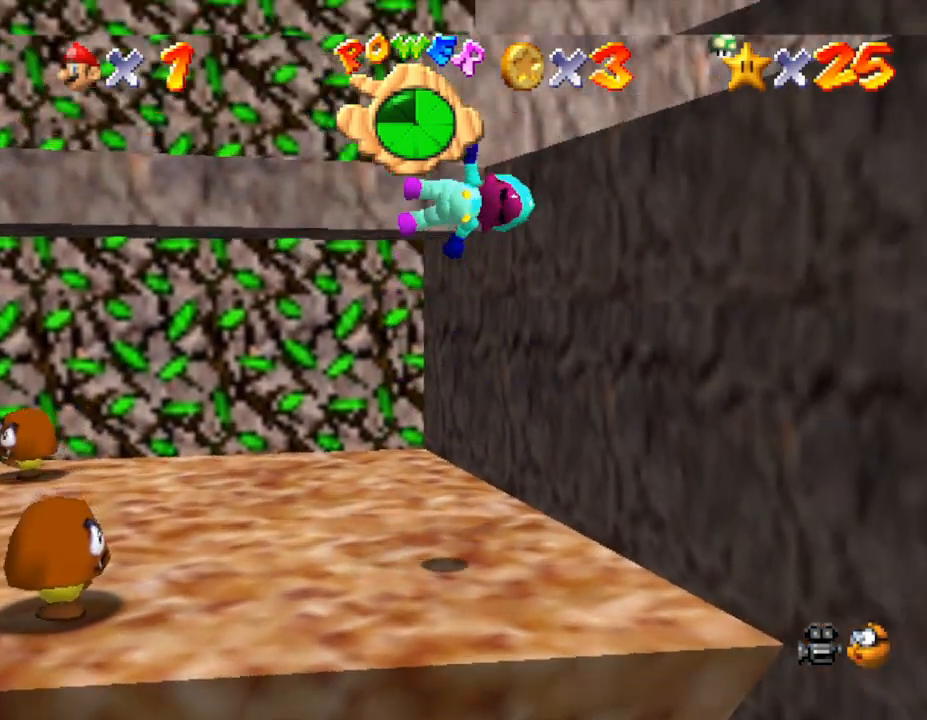
{"buttons": [], "left_stick": "up-right", "events": [[150, "left_stick", "right"], [367, "A", "up"], [400, "B", "down"], [500, "B", "up"], [500, "left_stick", "up-right"]]}
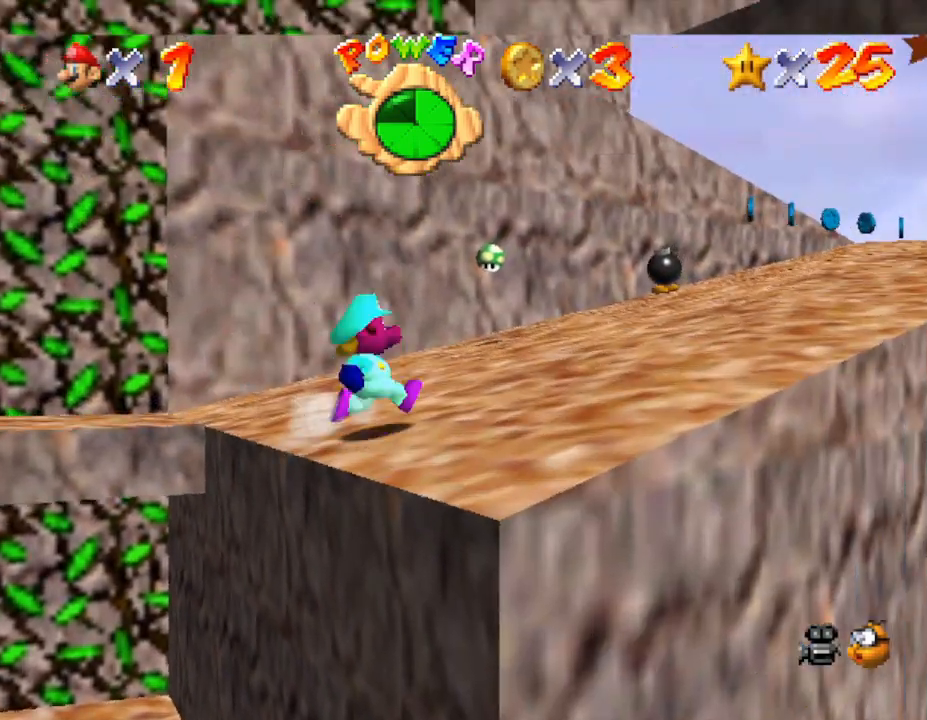
{"buttons": ["B"], "left_stick": "up-right", "events": [[83, "A", "down"], [350, "A", "up"], [400, "B", "down"]]}
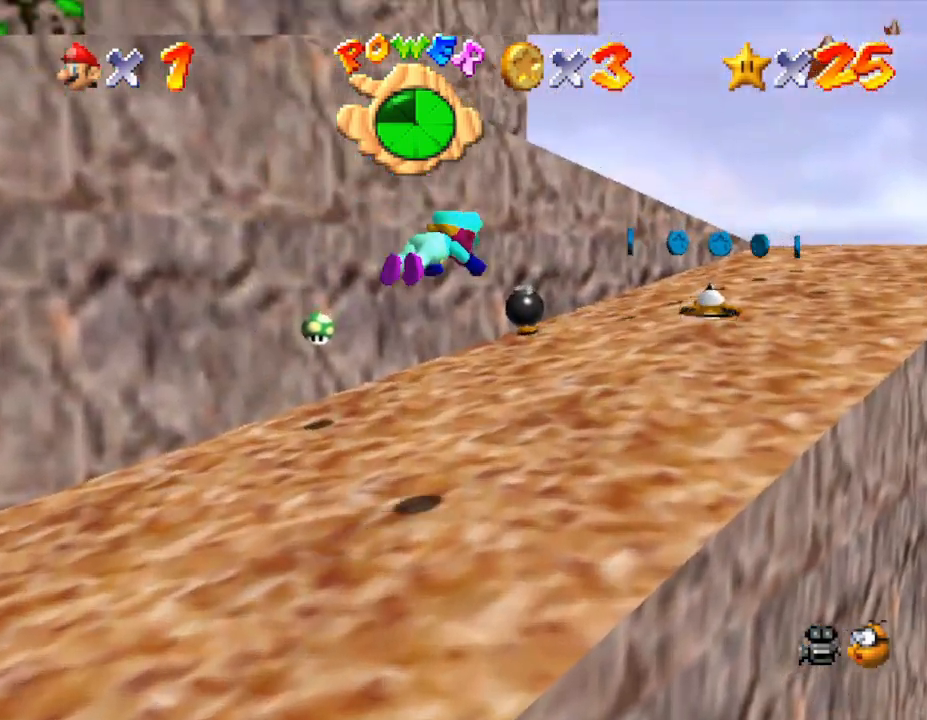
{"buttons": ["A"], "left_stick": "up-right", "events": [[33, "B", "up"], [333, "A", "down"]]}
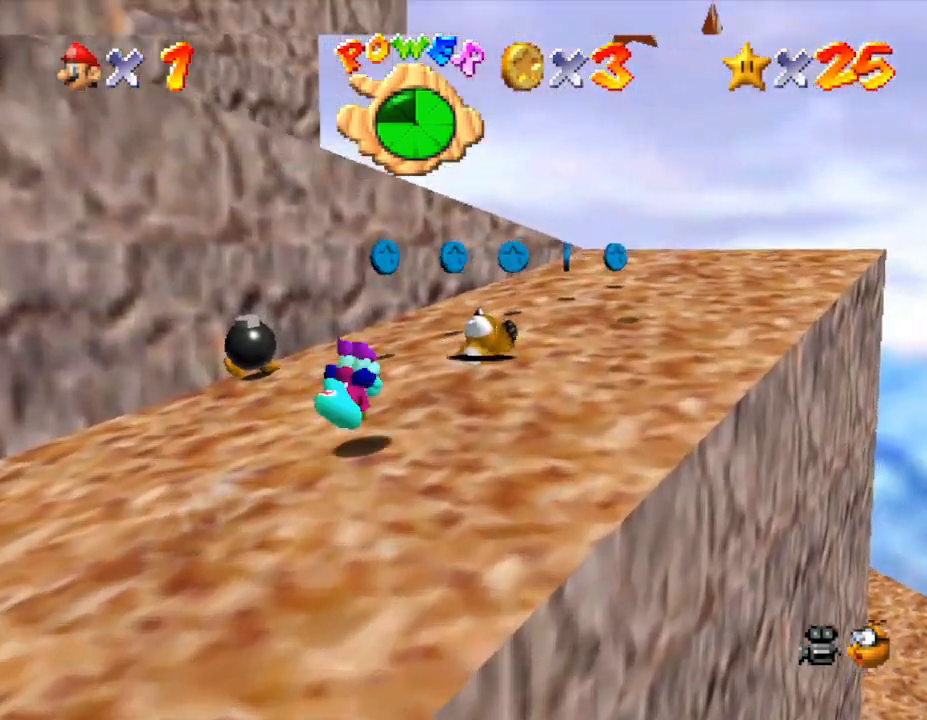
{"buttons": ["A"], "left_stick": "up-right", "events": [[100, "A", "up"], [467, "A", "down"]]}
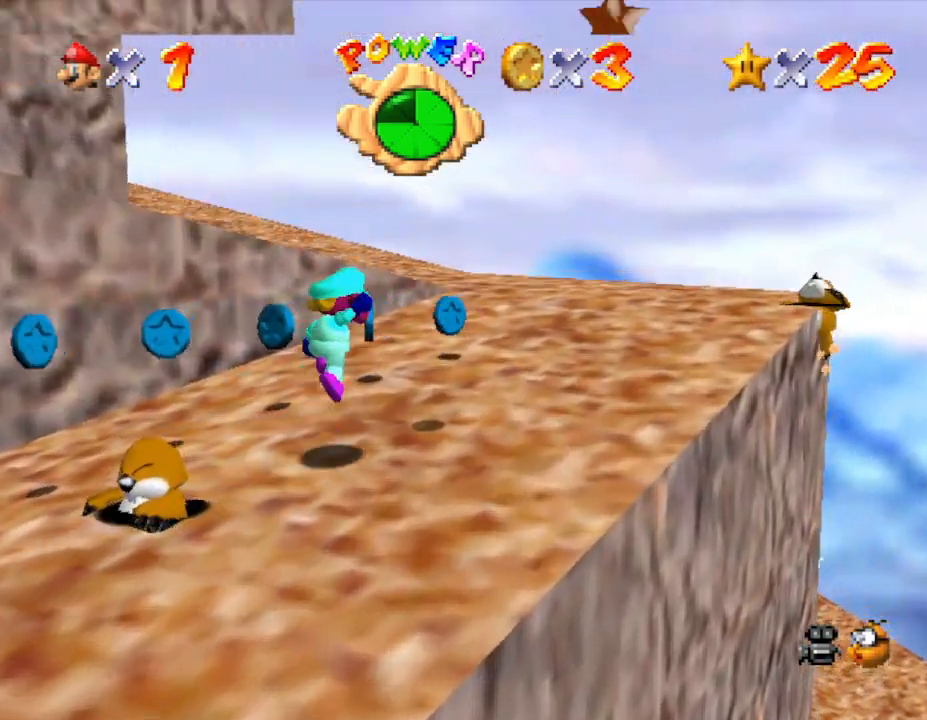
{"buttons": [], "left_stick": "down", "events": [[50, "left_stick", "left"], [117, "left_stick", "down-left"], [367, "left_stick", "down"], [467, "A", "up"]]}
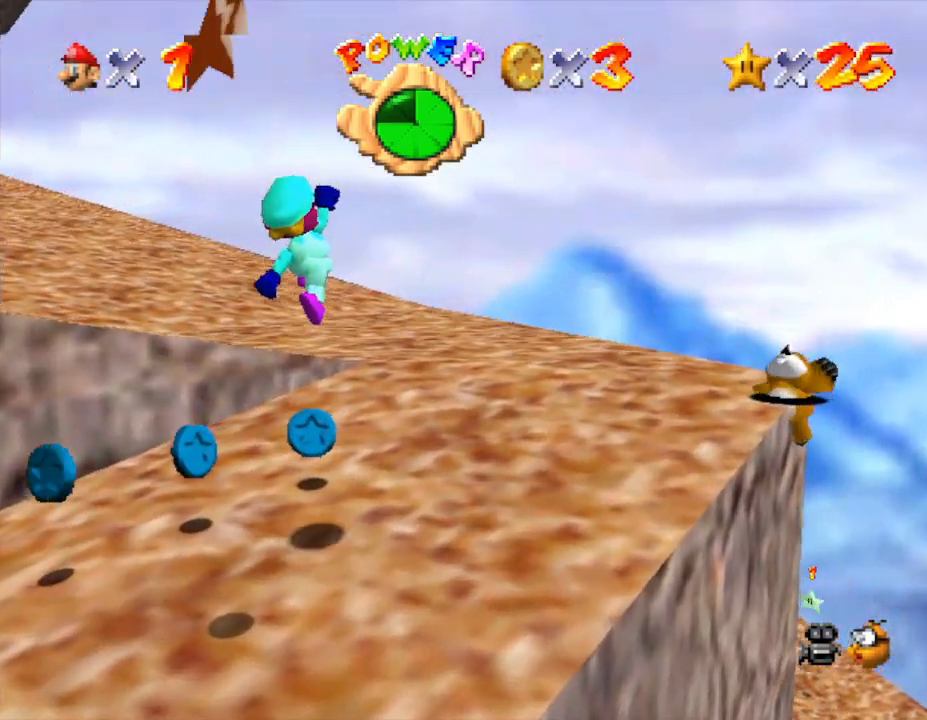
{"buttons": ["A"], "left_stick": "down", "events": [[67, "left_stick", "left"], [167, "left_stick", "center"], [250, "left_stick", "down"], [333, "A", "down"]]}
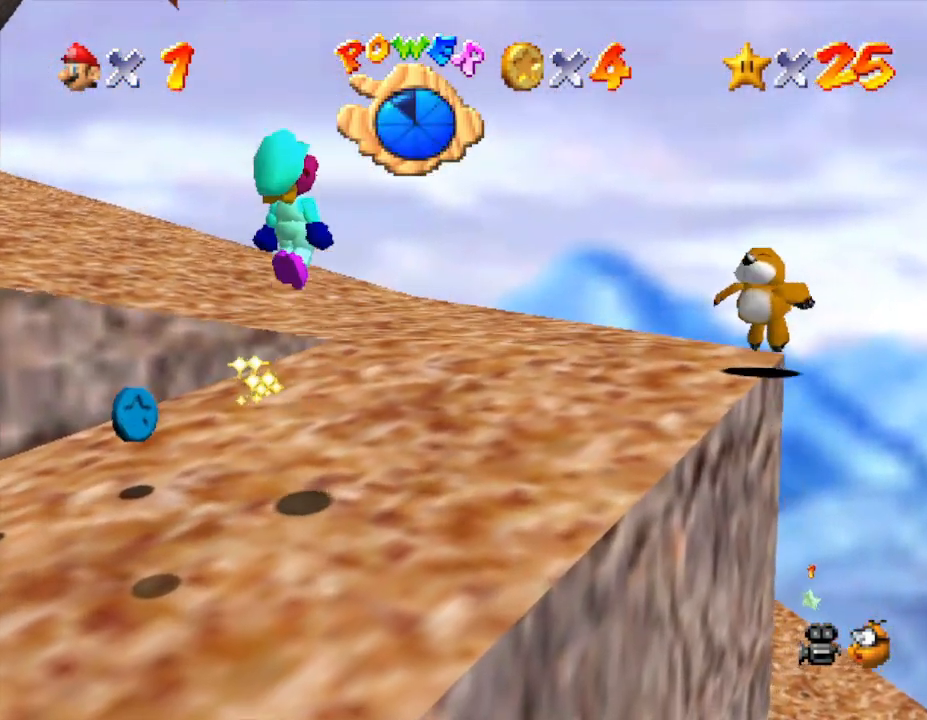
{"buttons": ["A", "B"], "left_stick": "down-left", "events": [[300, "B", "down"], [317, "left_stick", "down-left"]]}
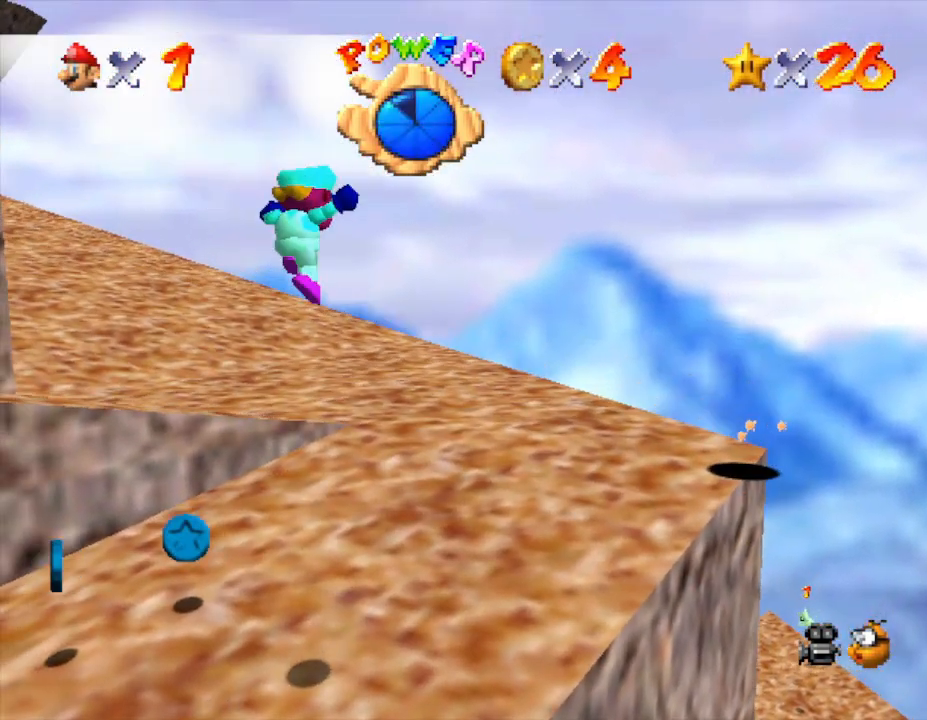
{"buttons": [], "left_stick": "center", "events": [[67, "left_stick", "left"], [133, "B", "up"], [167, "A", "up"], [233, "left_stick", "center"]]}
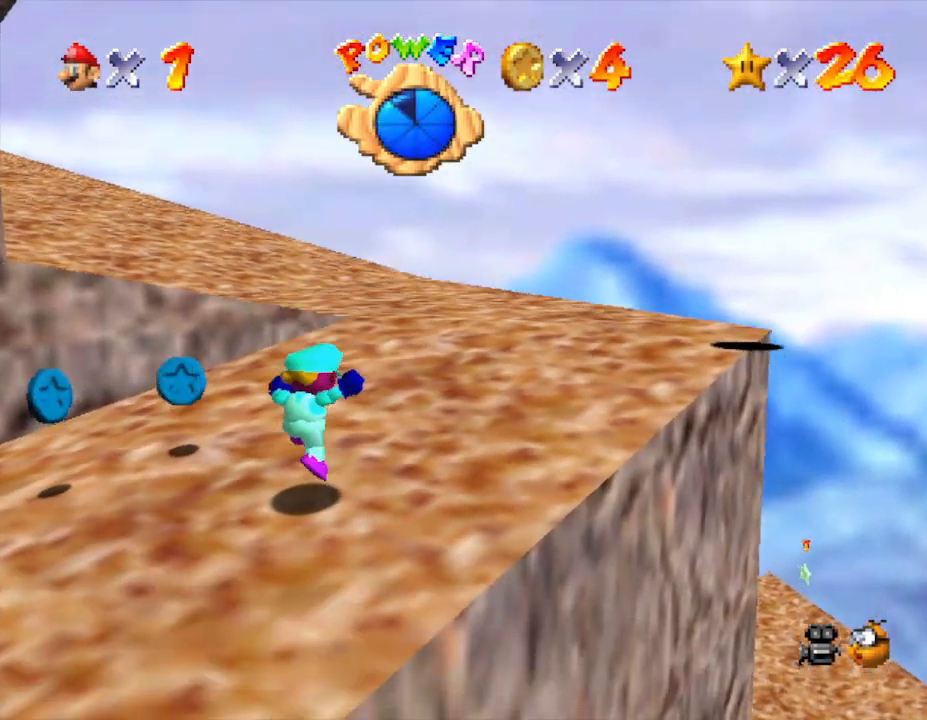
{"buttons": [], "left_stick": "center", "events": []}
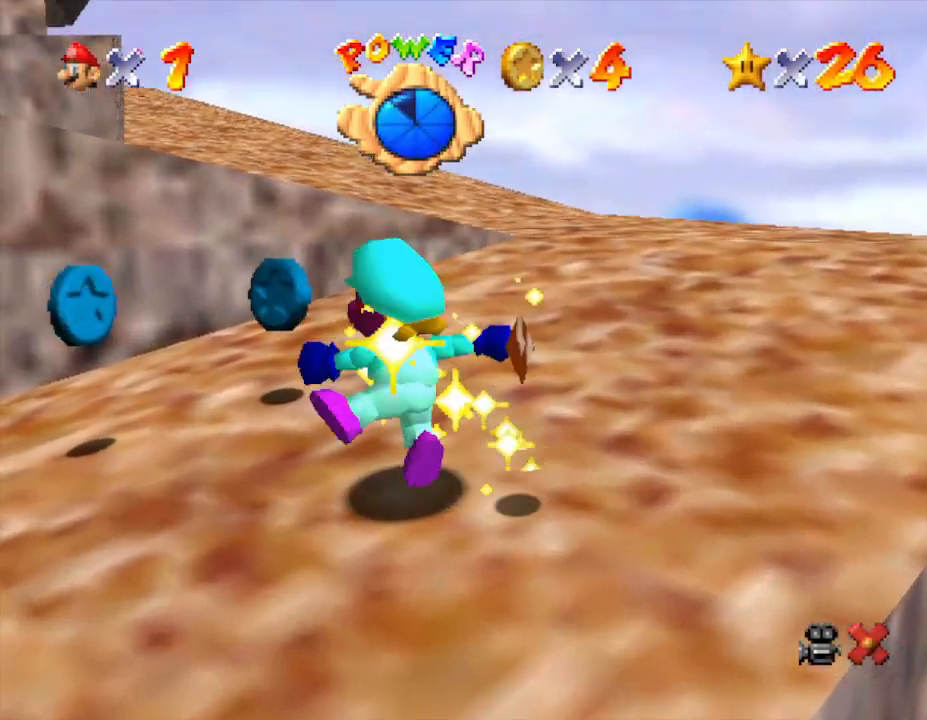
{"buttons": [], "left_stick": "center", "events": []}
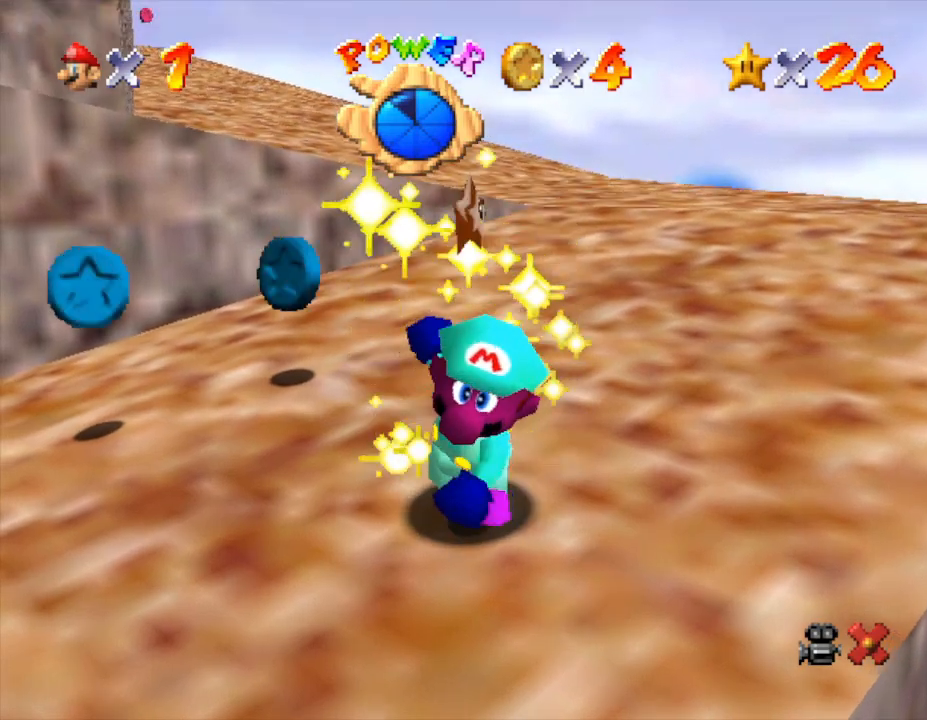
{"buttons": [], "left_stick": "center", "events": []}
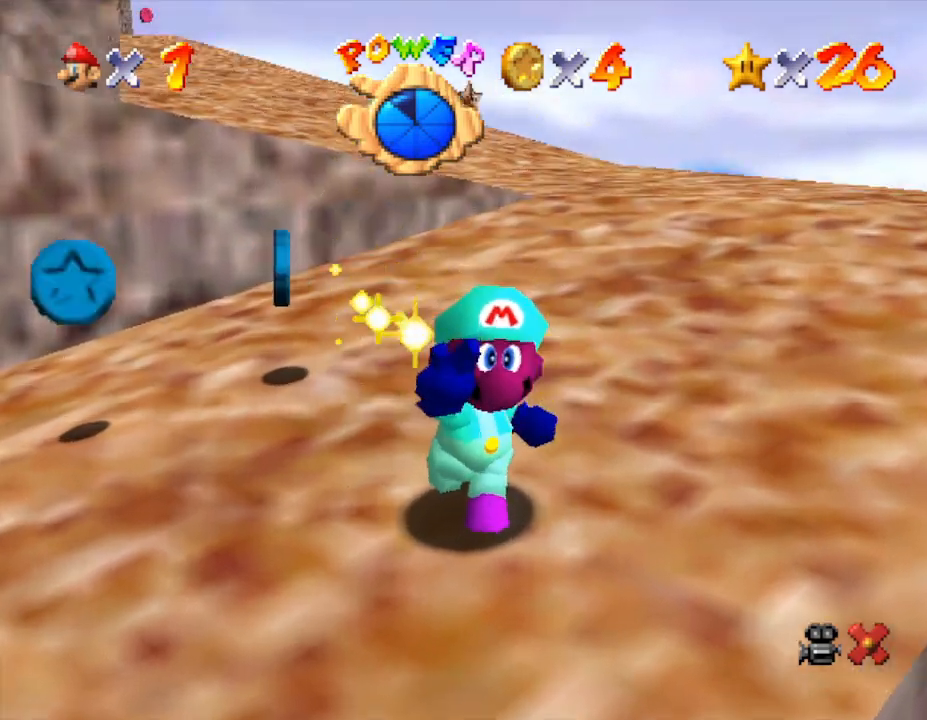
{"buttons": ["A"], "left_stick": "center", "events": [[83, "A", "down"], [167, "A", "up"], [267, "A", "down"]]}
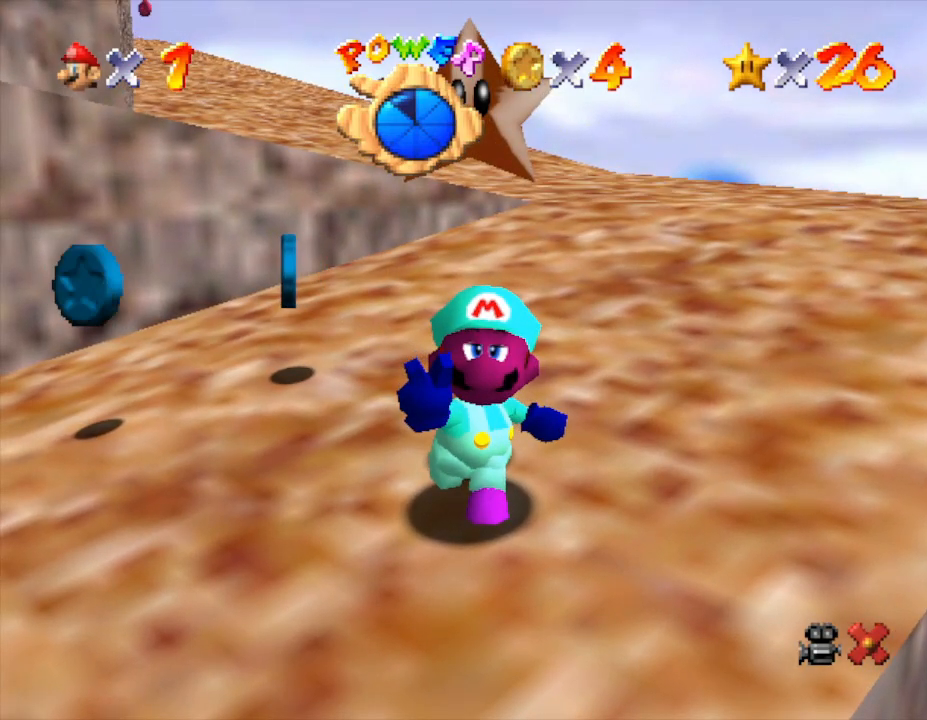
{"buttons": ["A"], "left_stick": "center", "events": [[17, "A", "up"], [67, "A", "down"], [167, "A", "up"], [267, "A", "down"], [333, "A", "up"], [417, "A", "down"]]}
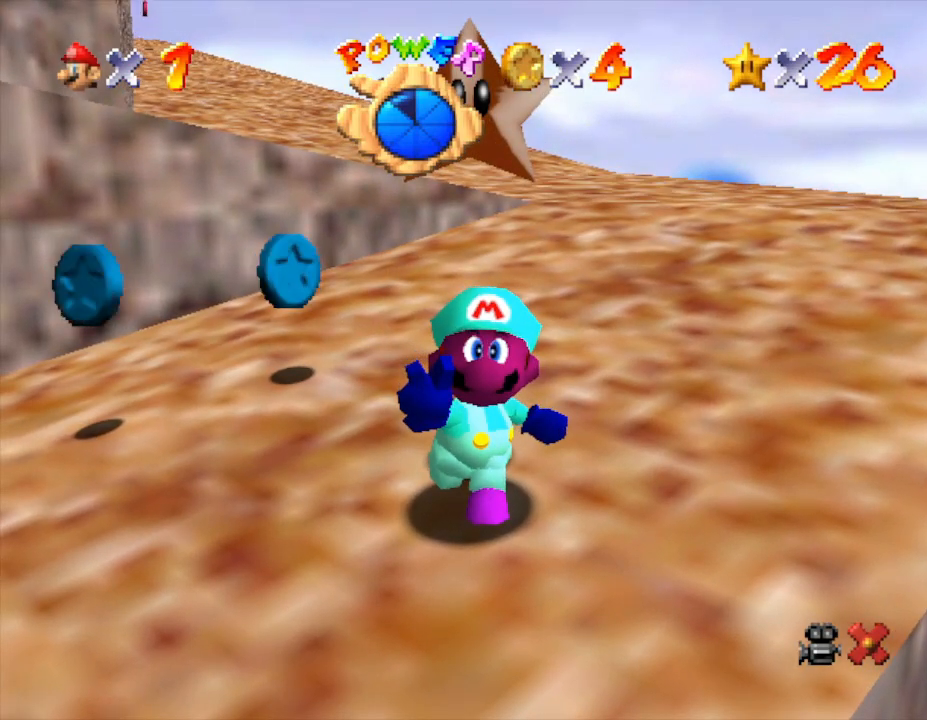
{"buttons": [], "left_stick": "center", "events": [[17, "A", "up"], [83, "A", "down"], [167, "A", "up"], [233, "A", "down"], [300, "A", "up"], [383, "A", "down"], [483, "A", "up"]]}
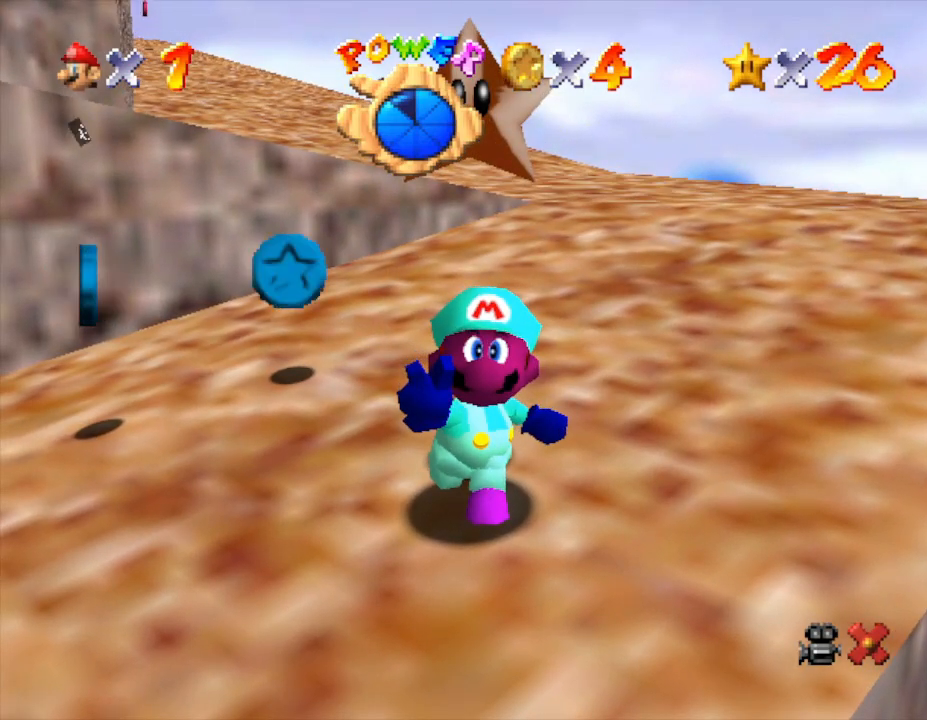
{"buttons": ["A"], "left_stick": "center", "events": [[50, "A", "down"], [100, "A", "up"], [200, "A", "down"], [233, "A", "up"], [333, "A", "down"], [367, "A", "up"], [417, "A", "down"]]}
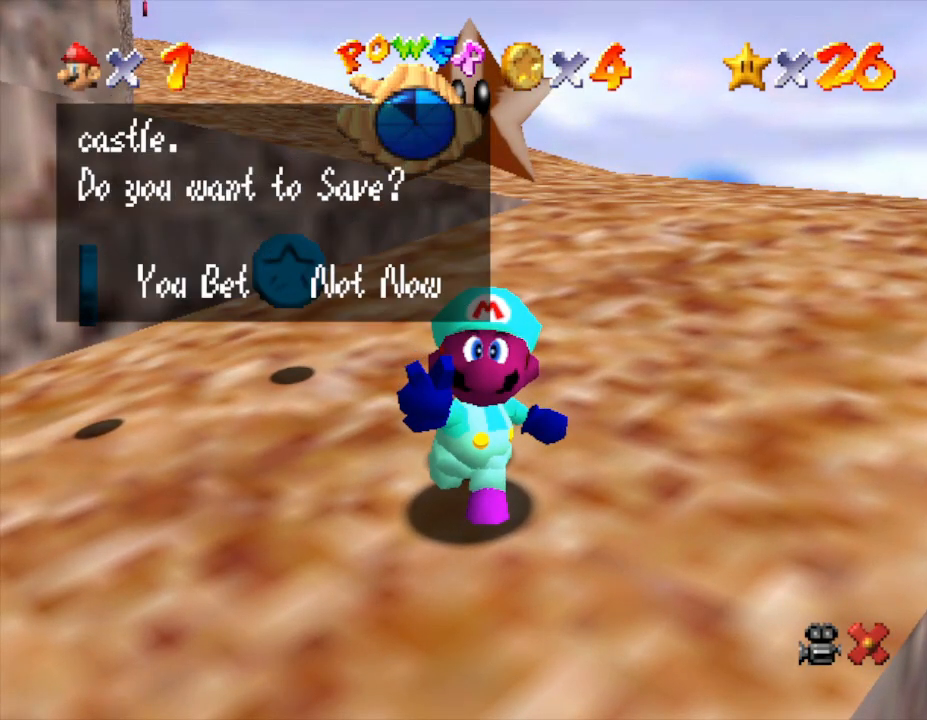
{"buttons": [], "left_stick": "up", "events": [[17, "A", "up"], [83, "A", "down"], [133, "A", "up"], [383, "left_stick", "up-left"], [500, "left_stick", "up"]]}
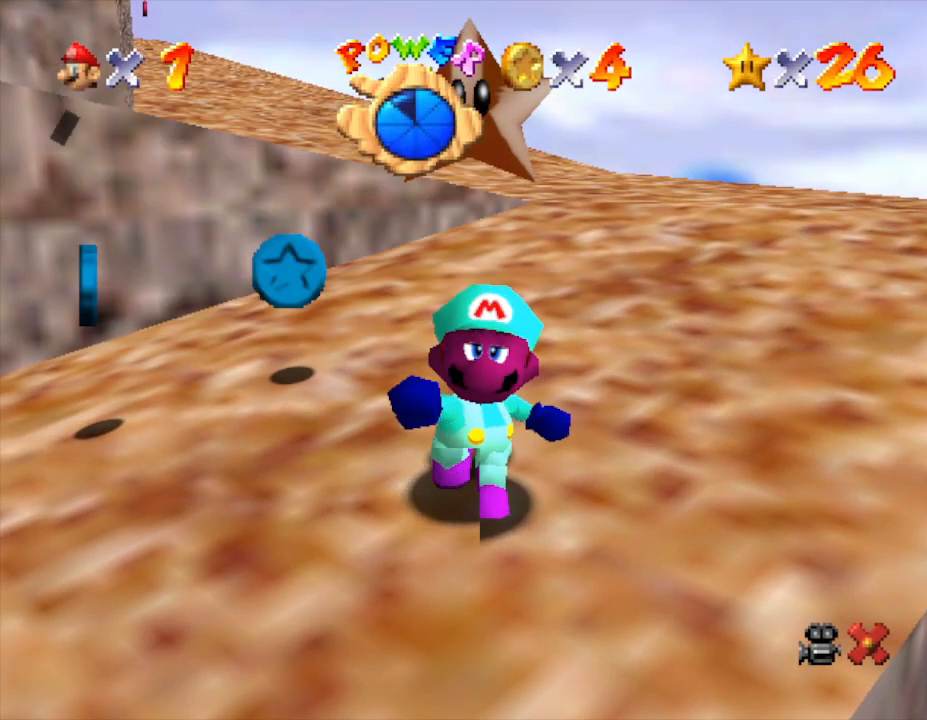
{"buttons": [], "left_stick": "up", "events": []}